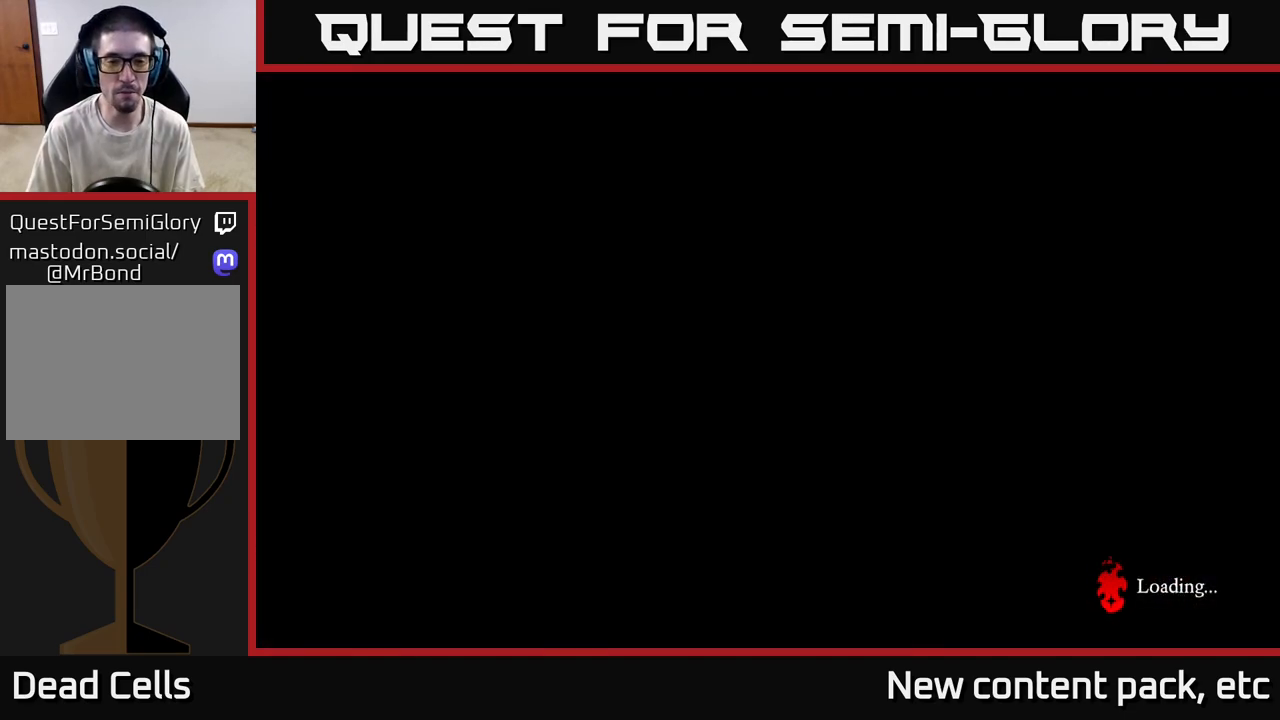
Gameplay with a controller (Xbox layout); each line is a JSON object with the inputs held at the frame after it. "events" lists button and stick changes between this image and that frame as [ms after this image, input, new state], when the widget could be followed in between.
{"buttons": [], "left_stick": "center", "right_stick": "center", "events": []}
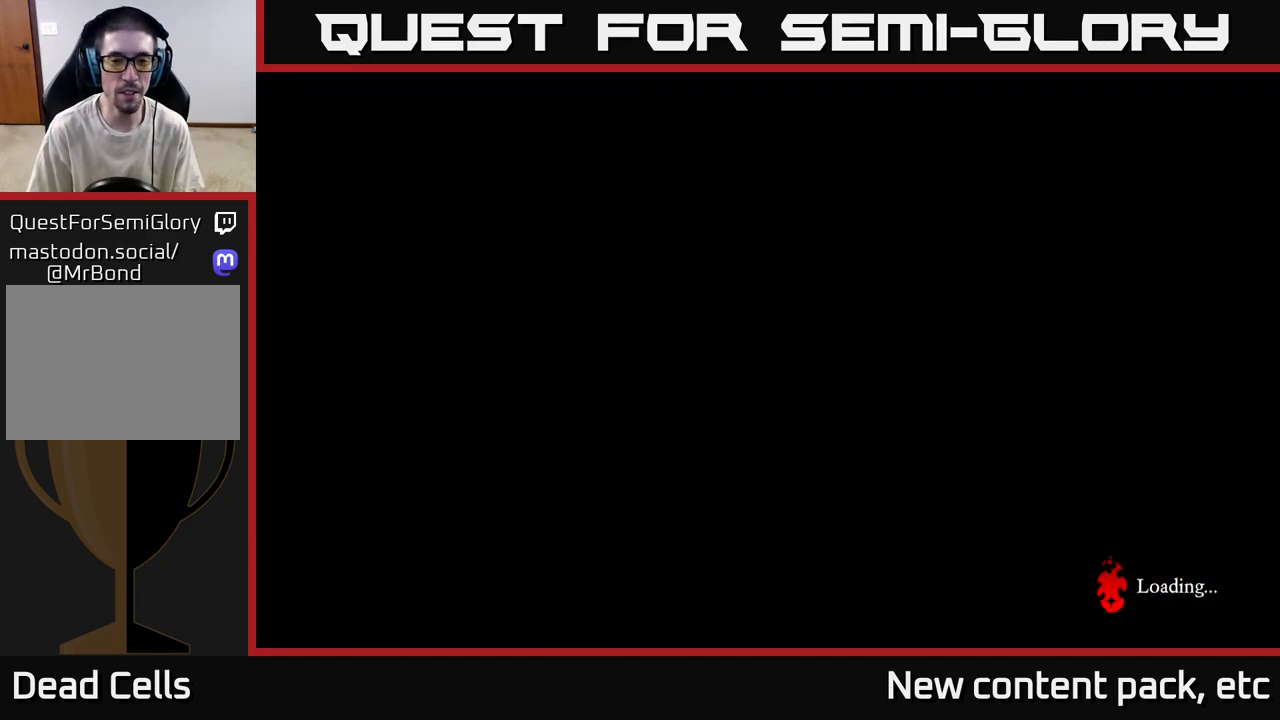
{"buttons": [], "left_stick": "center", "right_stick": "center", "events": []}
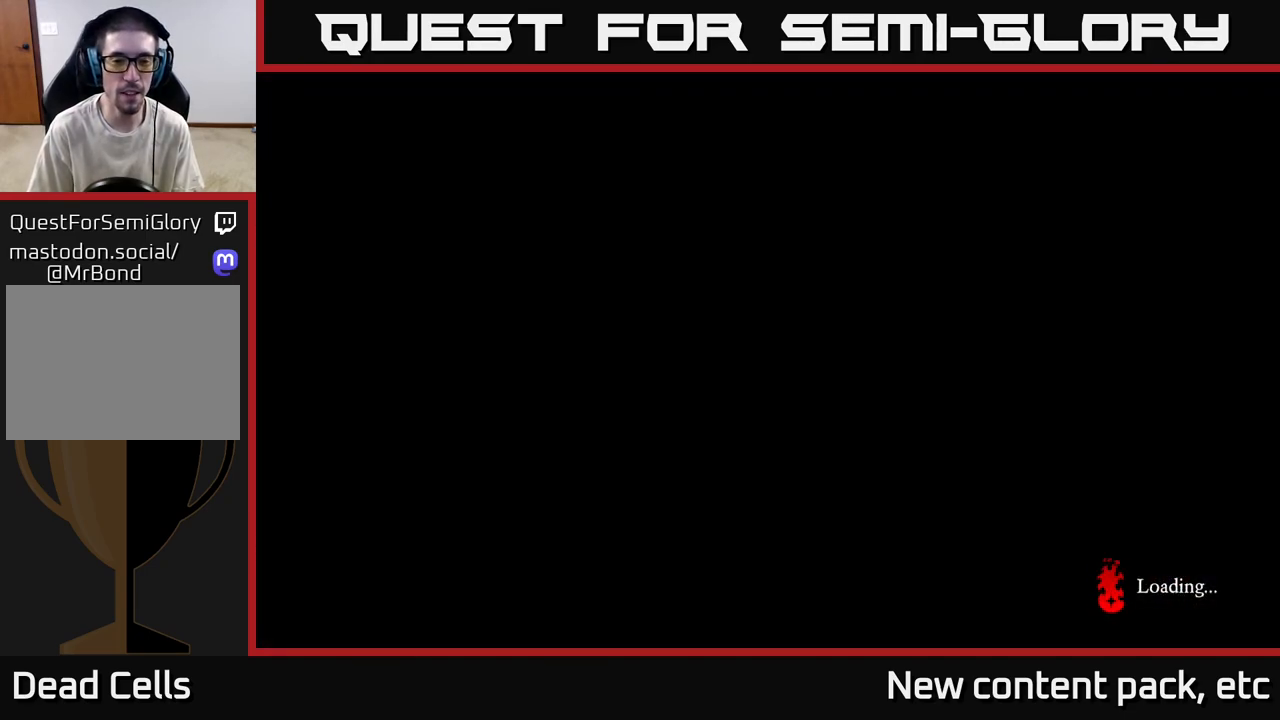
{"buttons": [], "left_stick": "center", "right_stick": "center", "events": []}
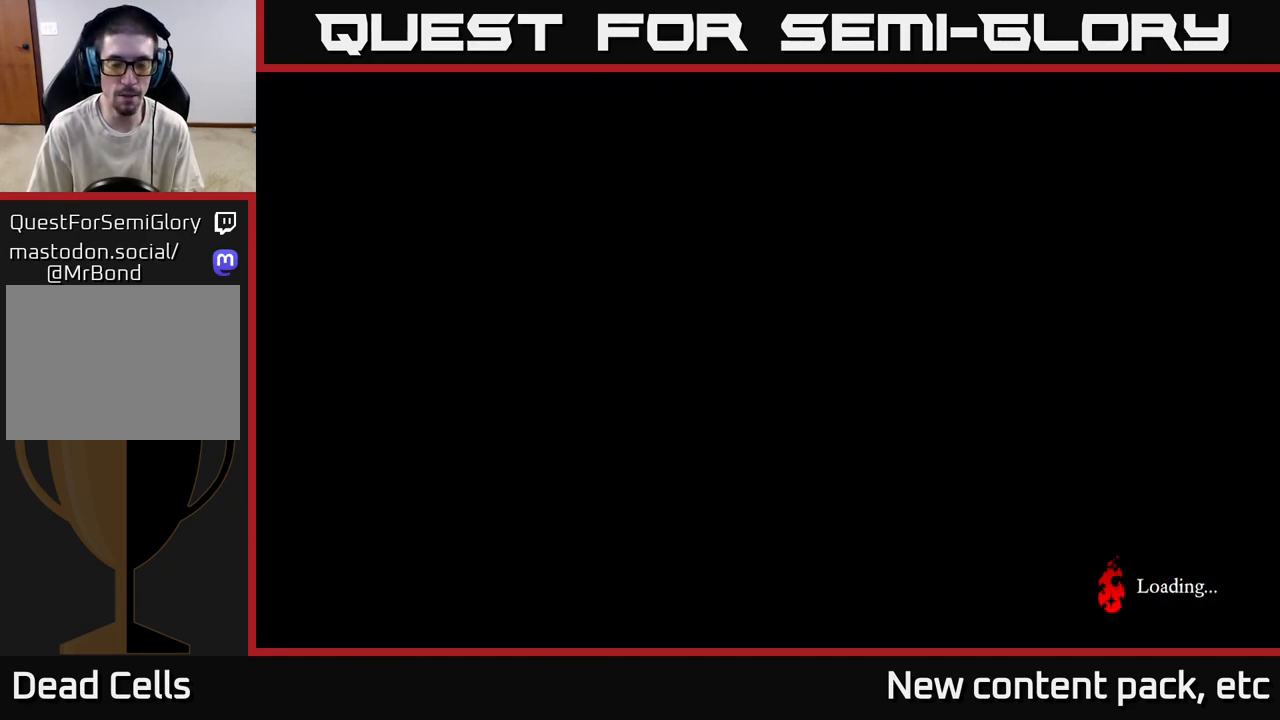
{"buttons": [], "left_stick": "center", "right_stick": "center", "events": []}
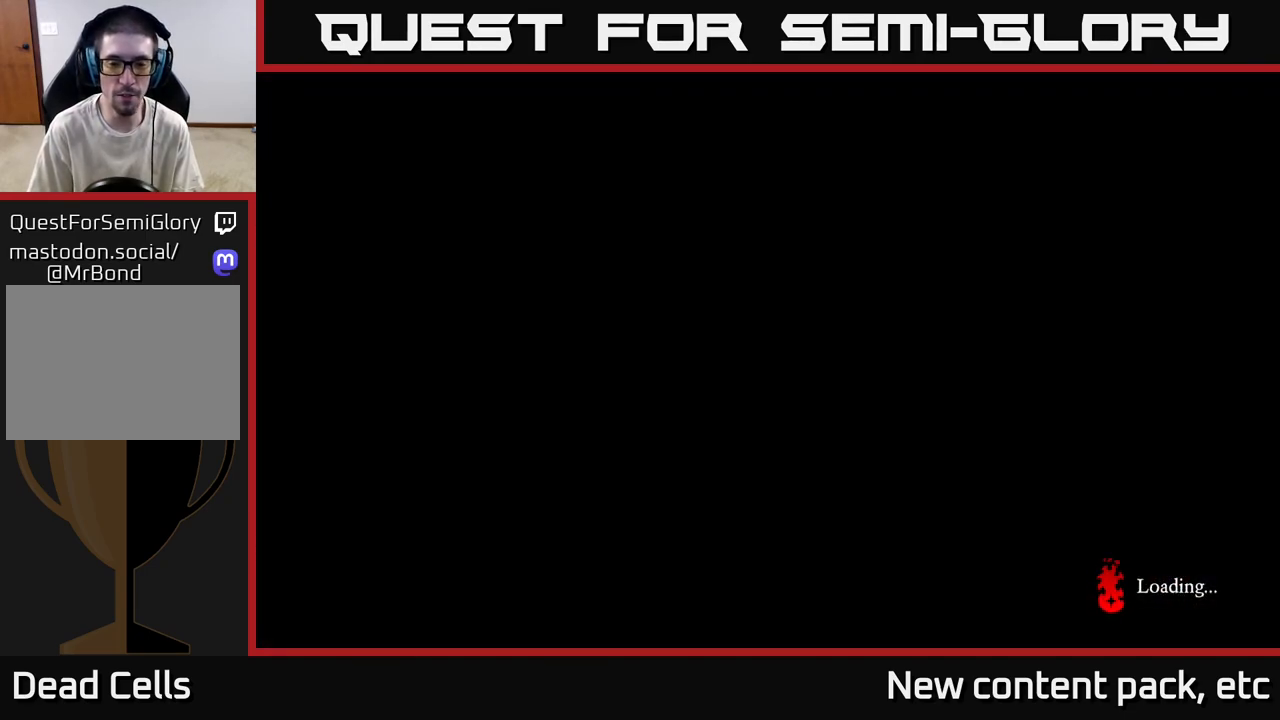
{"buttons": [], "left_stick": "center", "right_stick": "center", "events": [[133, "left_stick", "right"], [383, "left_stick", "center"]]}
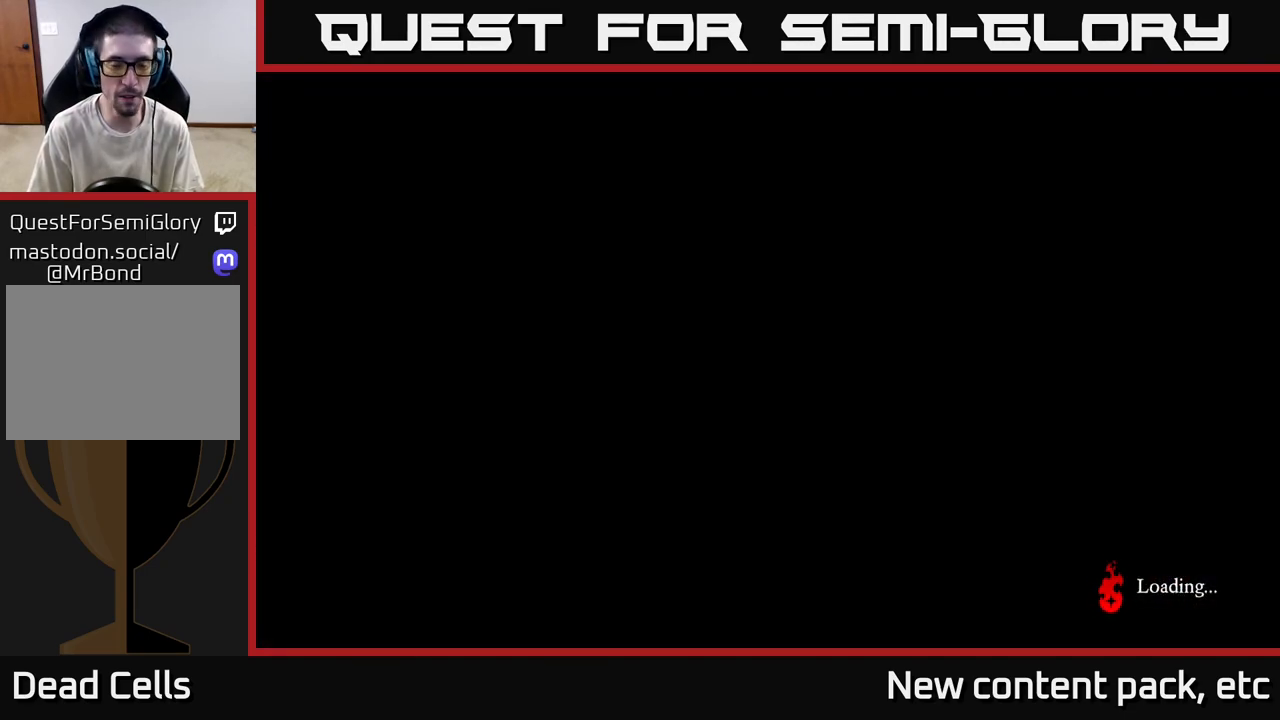
{"buttons": [], "left_stick": "center", "right_stick": "center", "events": []}
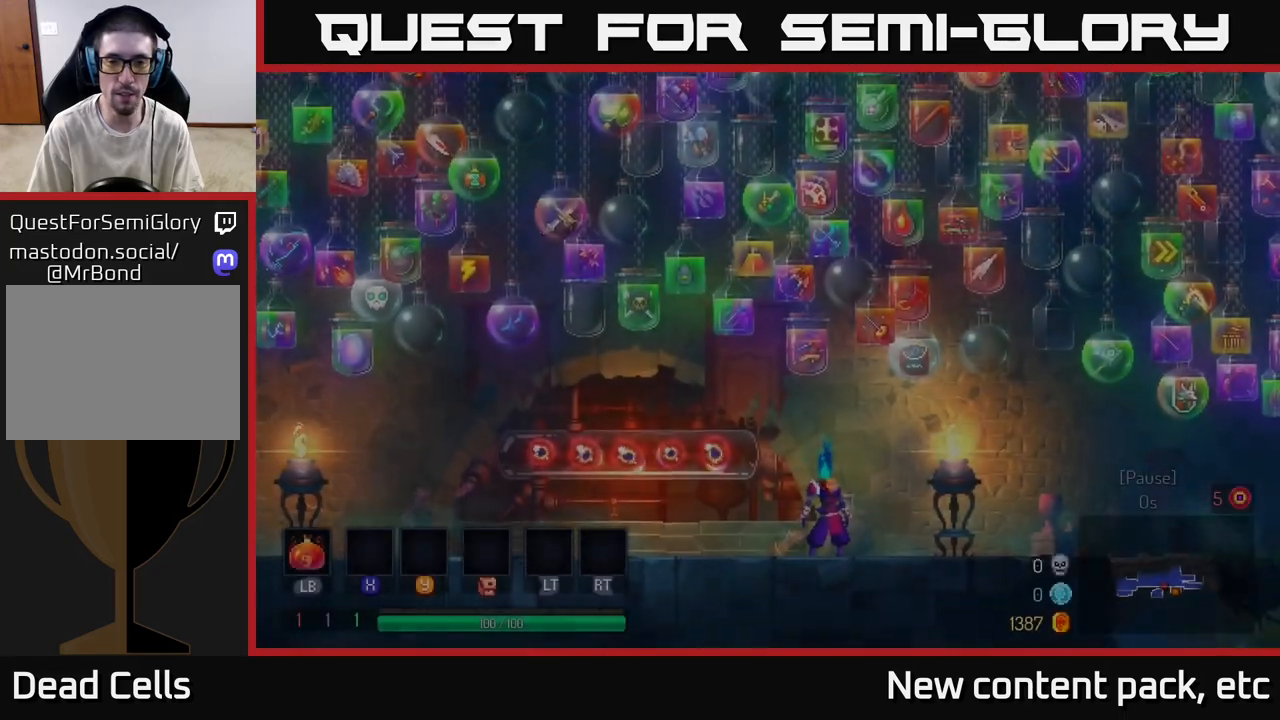
{"buttons": [], "left_stick": "left", "right_stick": "center", "events": [[217, "left_stick", "right"], [417, "left_stick", "left"]]}
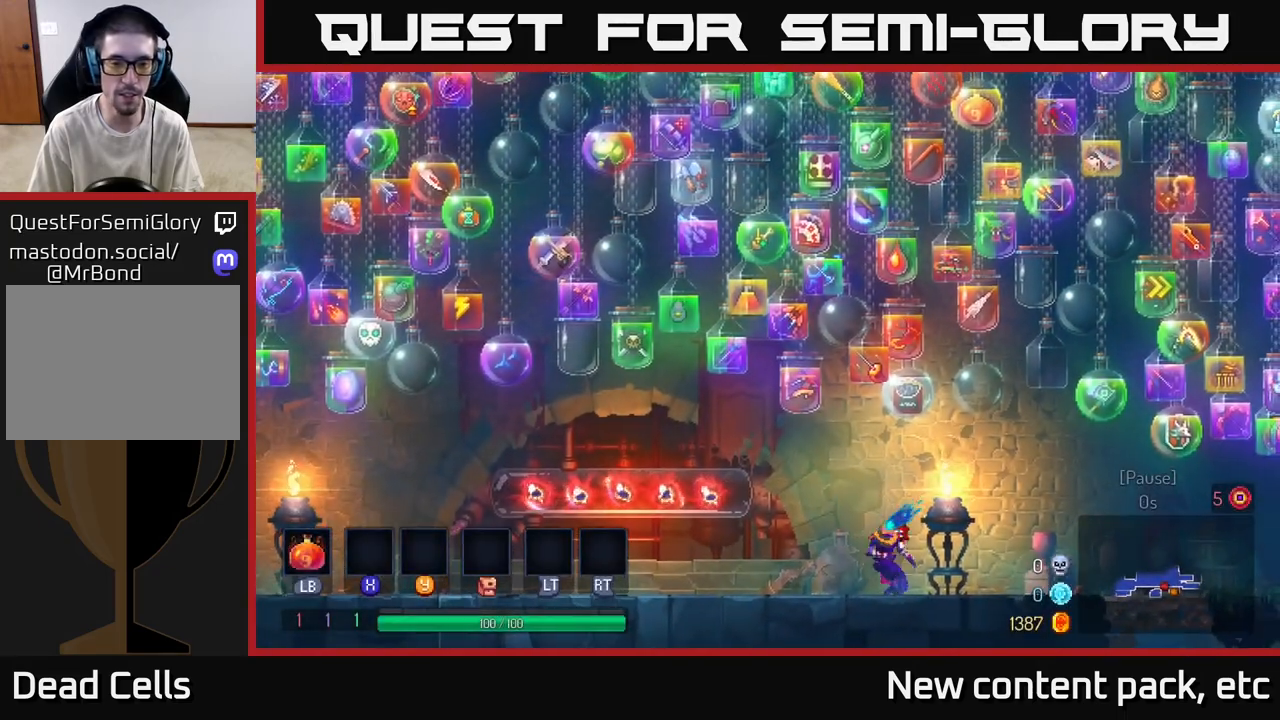
{"buttons": [], "left_stick": "left", "right_stick": "center", "events": []}
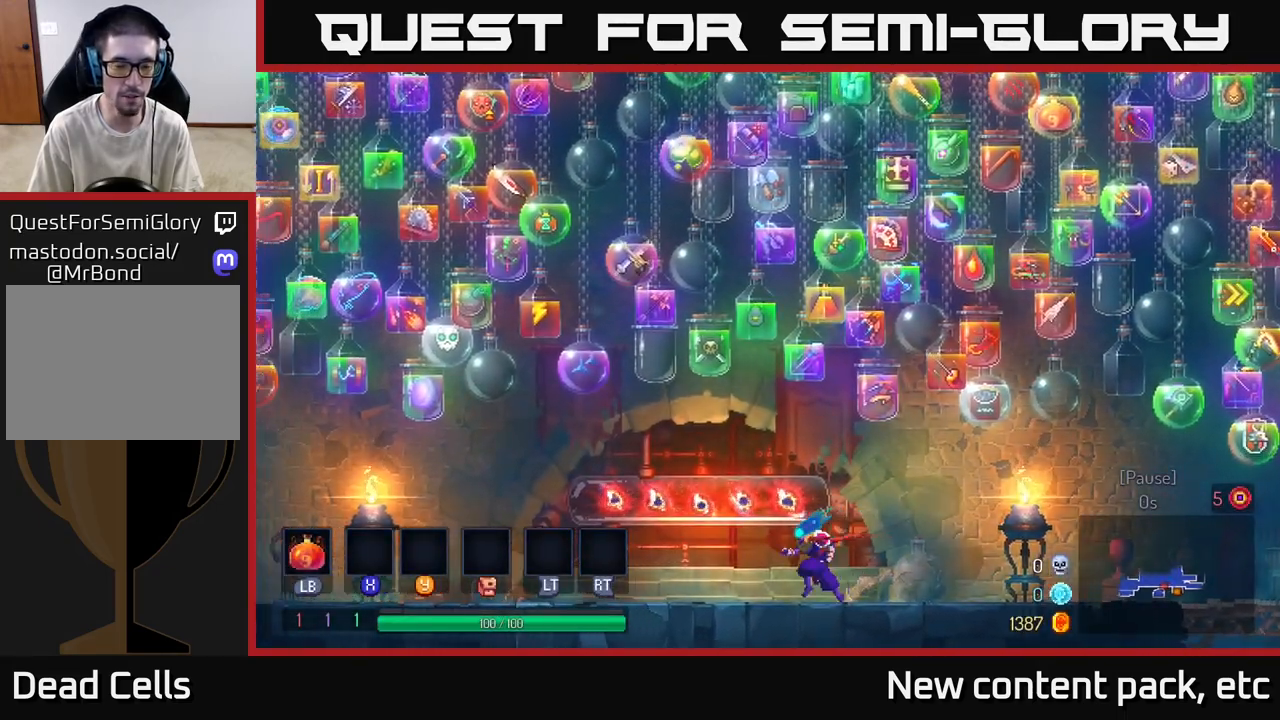
{"buttons": [], "left_stick": "right", "right_stick": "center", "events": [[467, "left_stick", "right"]]}
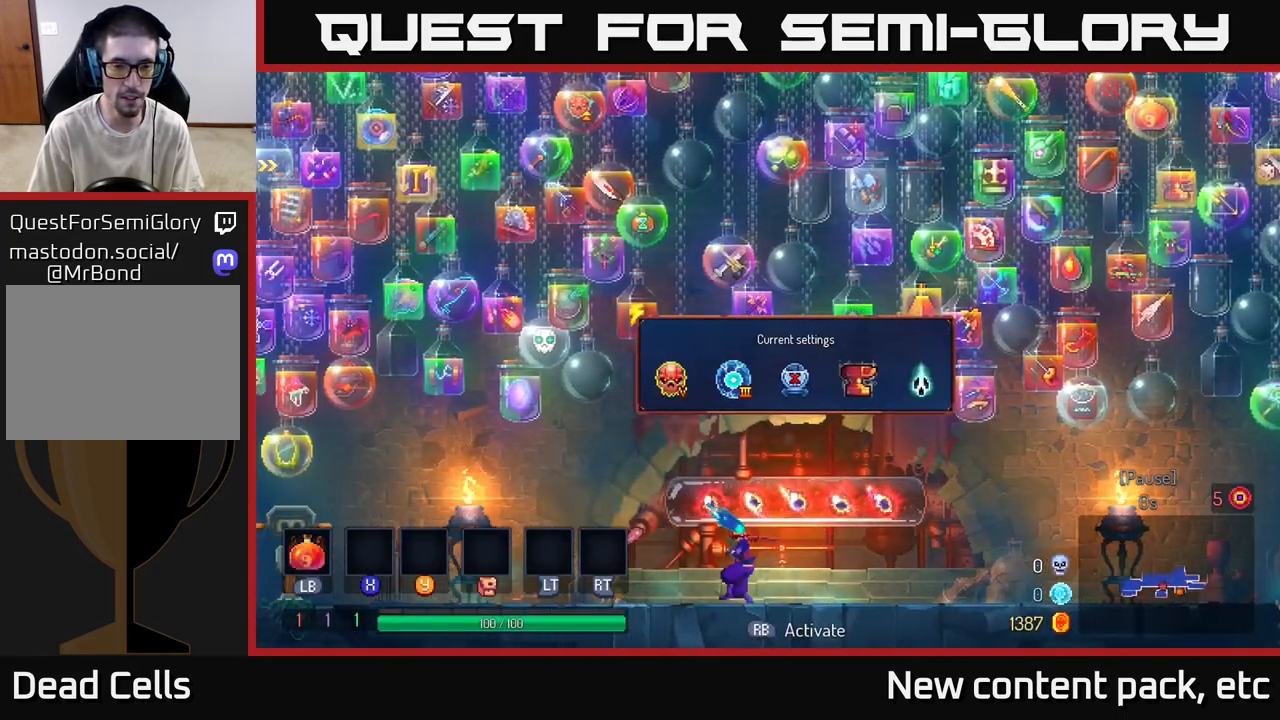
{"buttons": [], "left_stick": "right", "right_stick": "center", "events": []}
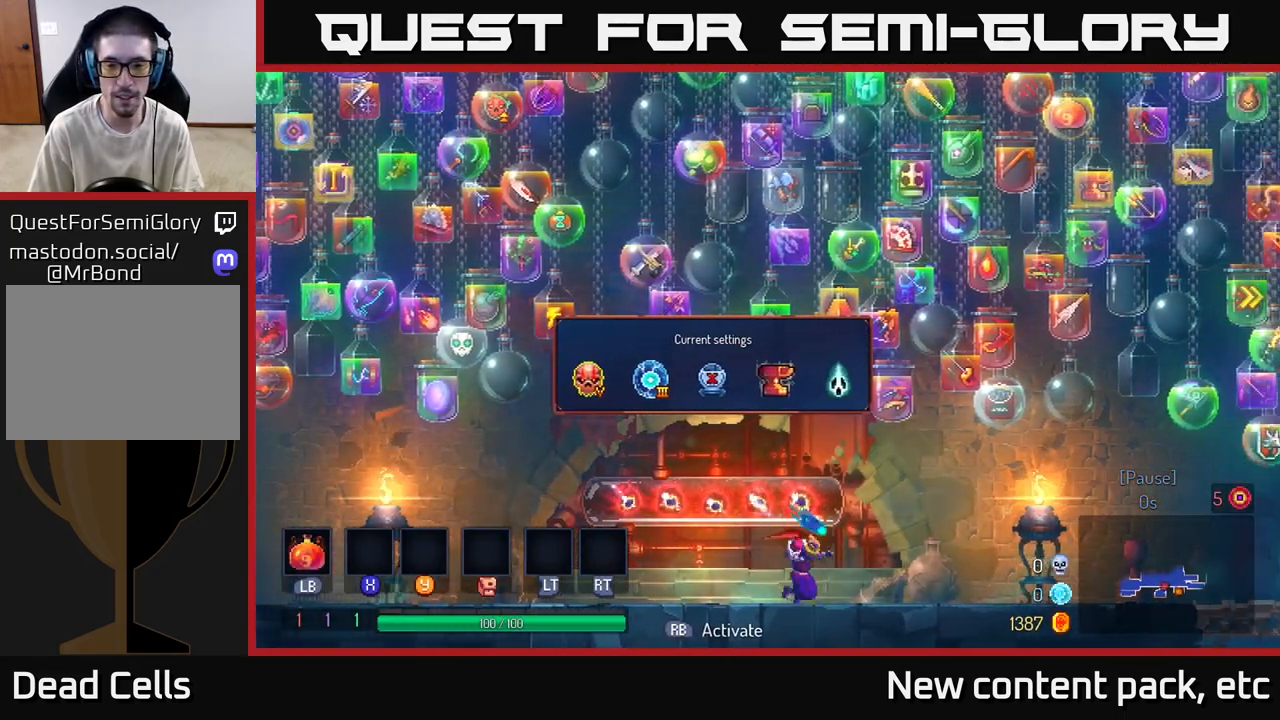
{"buttons": [], "left_stick": "right", "right_stick": "center", "events": []}
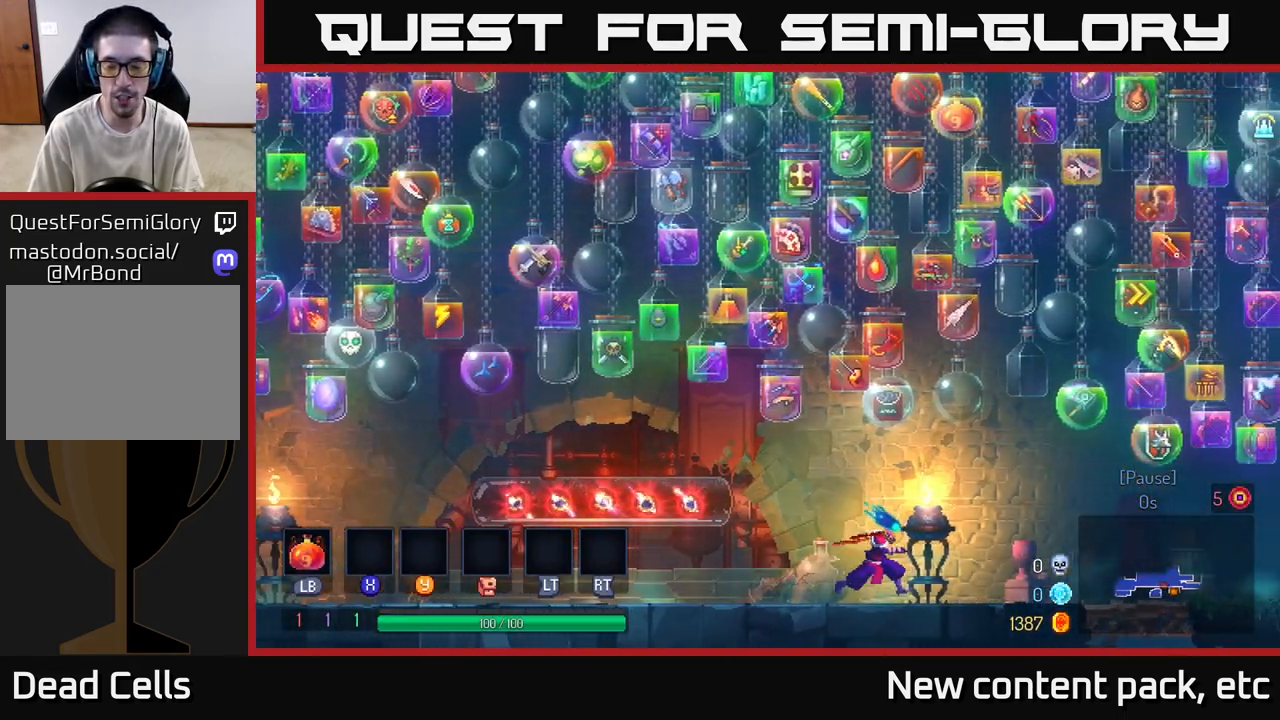
{"buttons": [], "left_stick": "right", "right_stick": "center", "events": []}
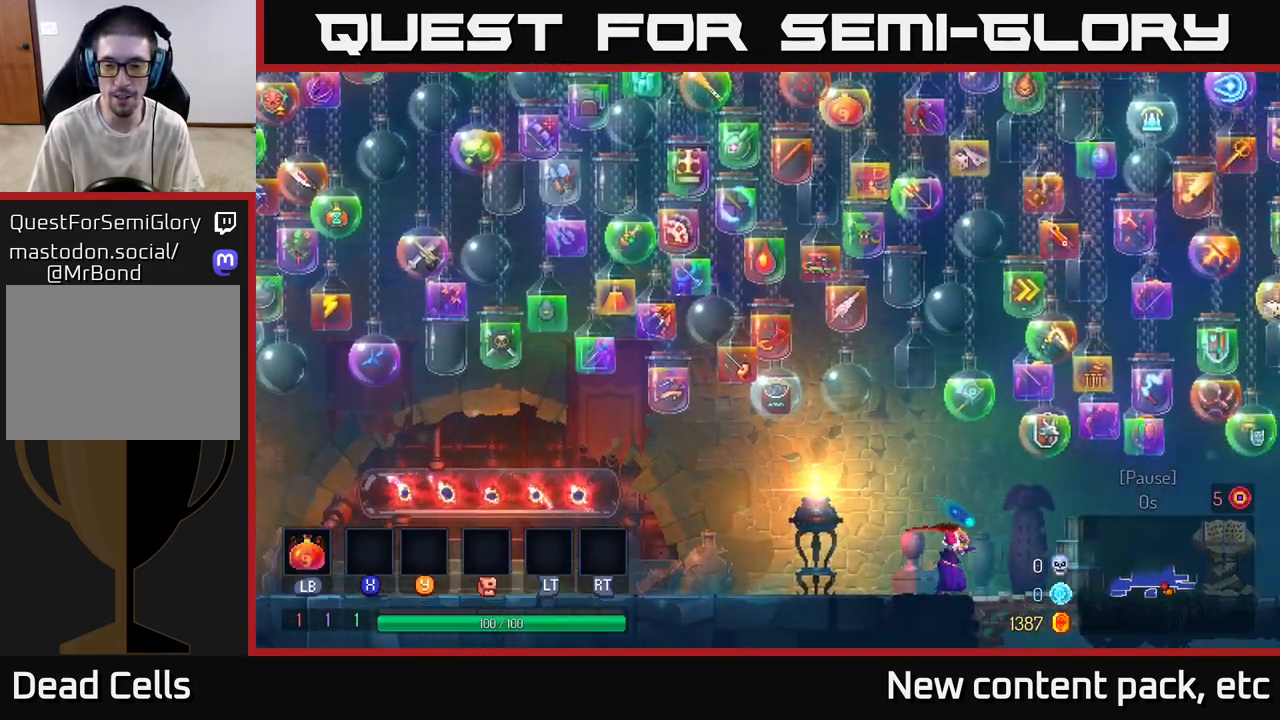
{"buttons": [], "left_stick": "right", "right_stick": "center", "events": []}
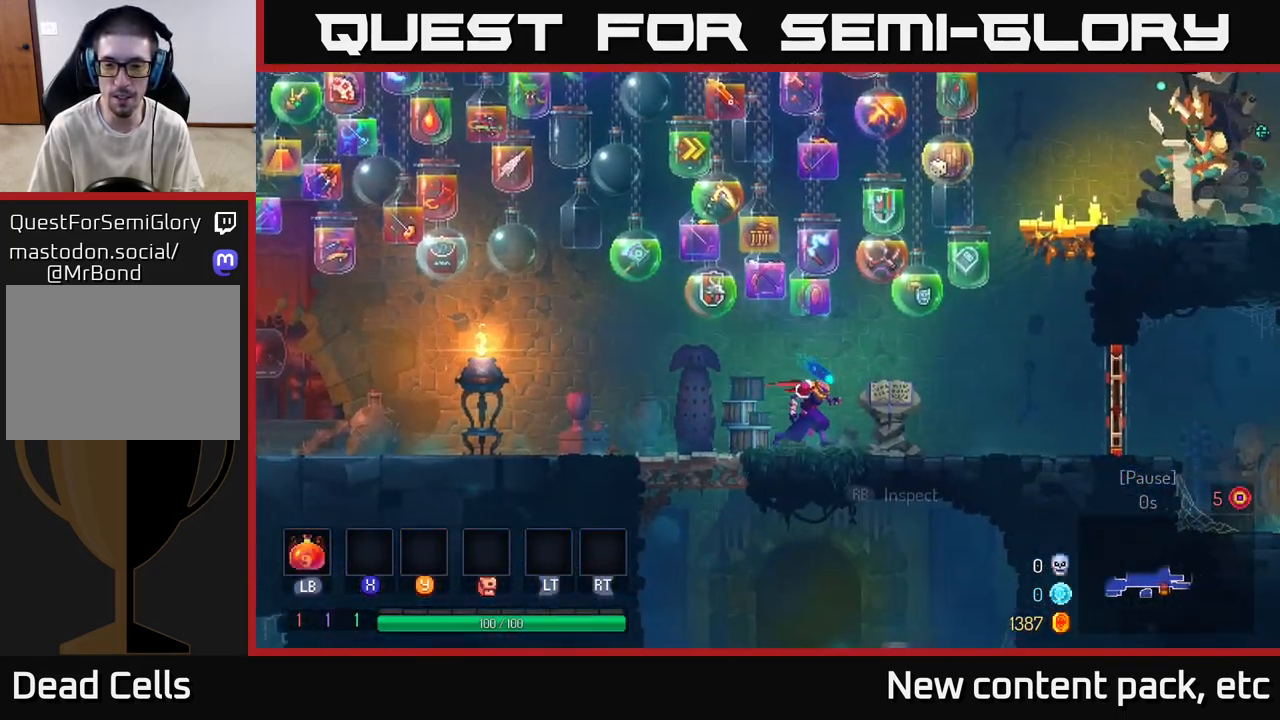
{"buttons": [], "left_stick": "left", "right_stick": "center", "events": [[183, "left_stick", "left"]]}
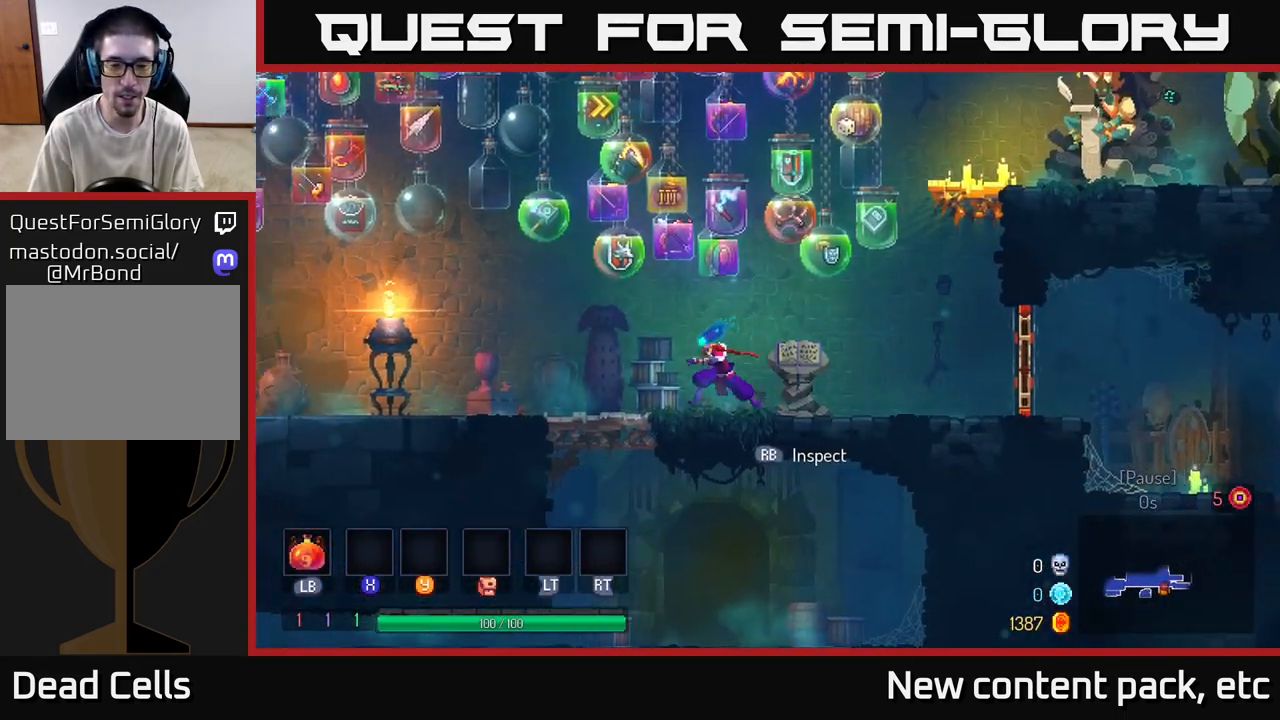
{"buttons": [], "left_stick": "down", "right_stick": "center", "events": [[333, "left_stick", "down"], [350, "A", "down"], [467, "A", "up"]]}
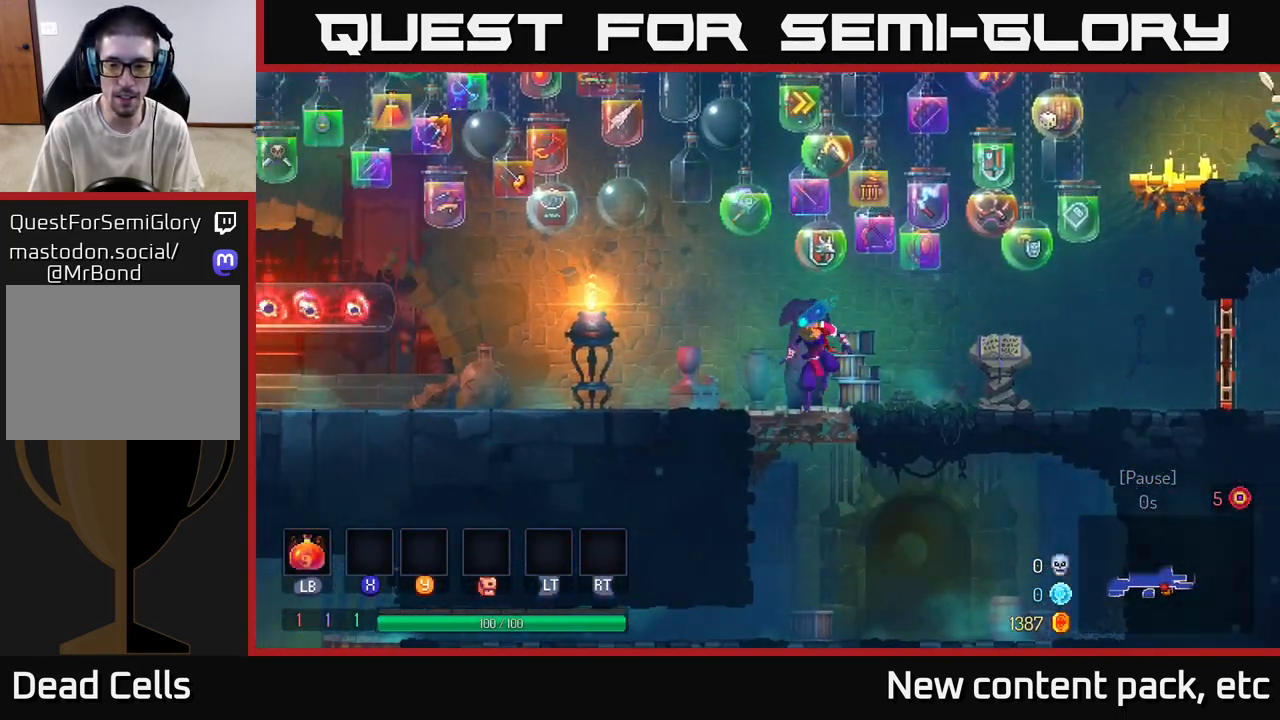
{"buttons": [], "left_stick": "right", "right_stick": "center", "events": [[33, "left_stick", "center"], [383, "left_stick", "right"]]}
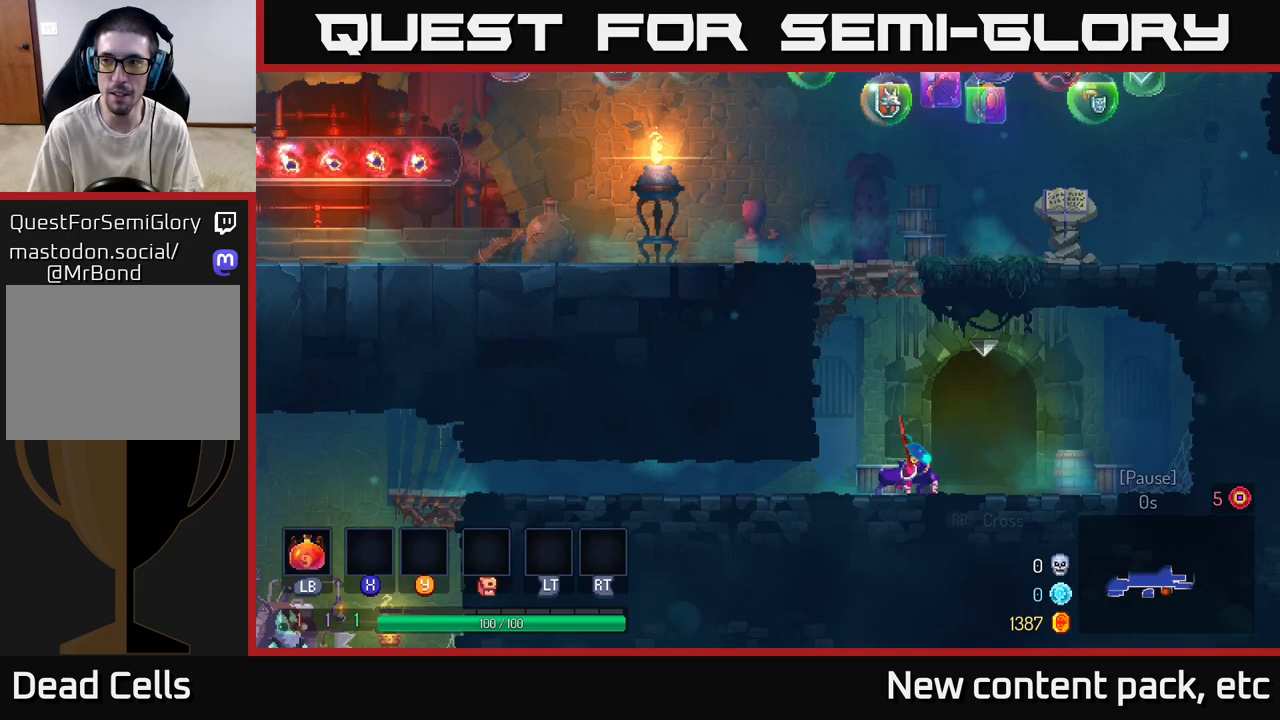
{"buttons": [], "left_stick": "center", "right_stick": "center", "events": [[200, "R1", "down"], [267, "left_stick", "center"], [283, "R1", "up"], [383, "R1", "down"], [467, "R1", "up"]]}
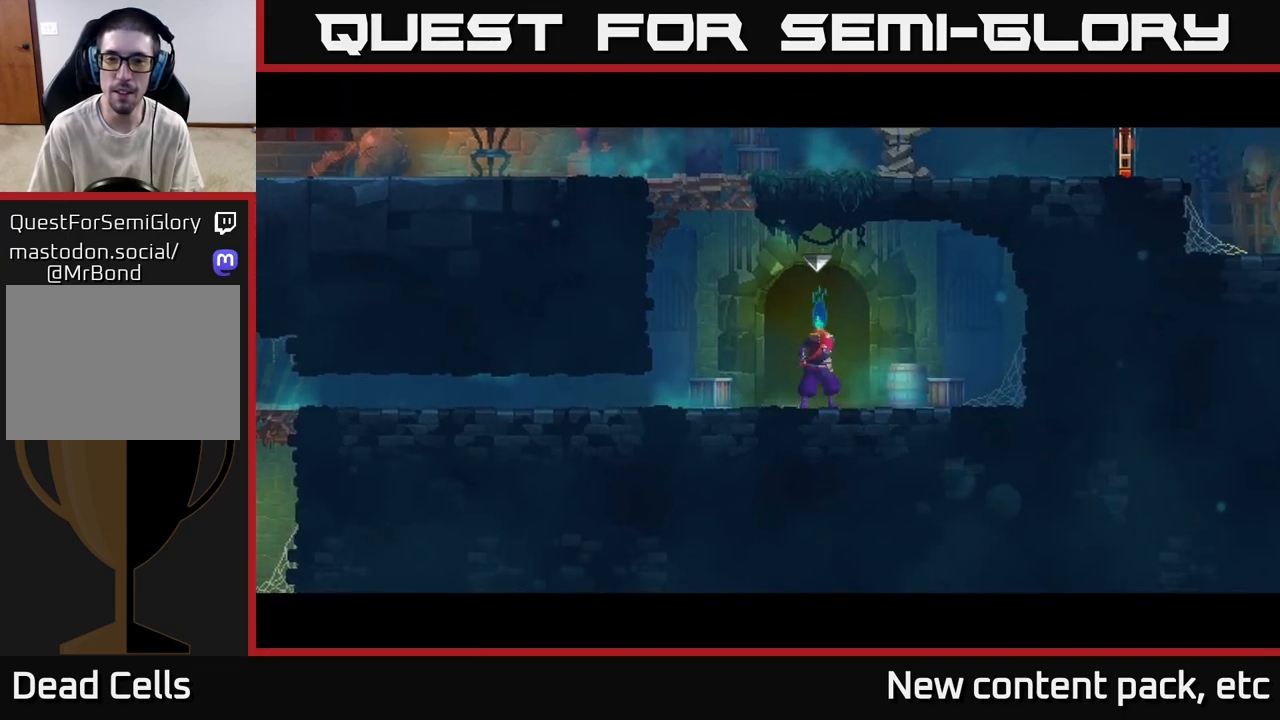
{"buttons": [], "left_stick": "center", "right_stick": "center", "events": []}
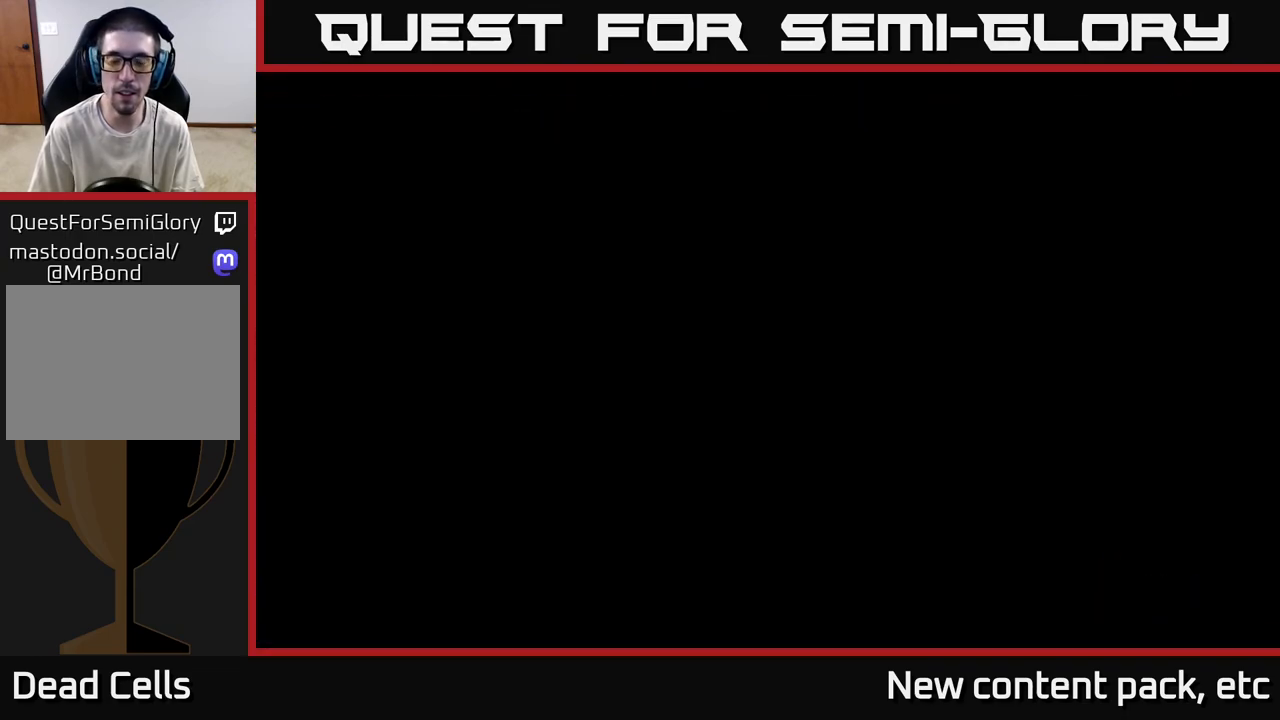
{"buttons": [], "left_stick": "center", "right_stick": "center", "events": []}
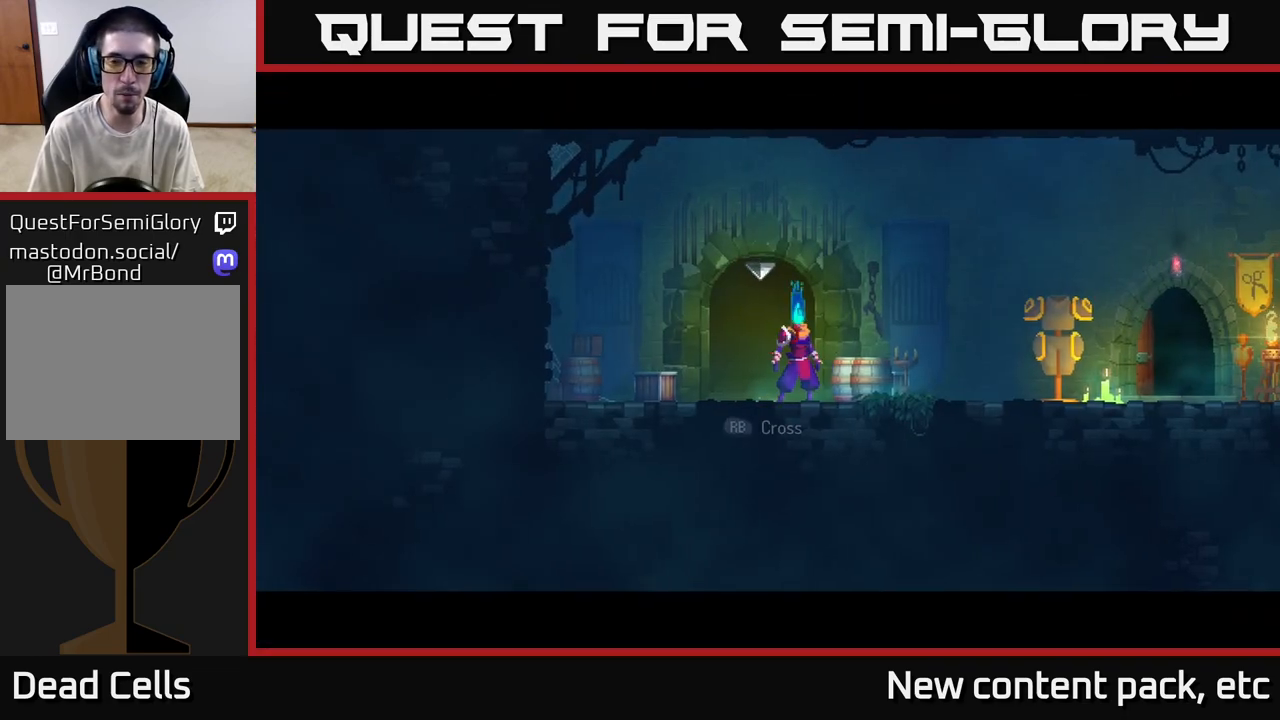
{"buttons": [], "left_stick": "right", "right_stick": "center", "events": [[50, "left_stick", "right"]]}
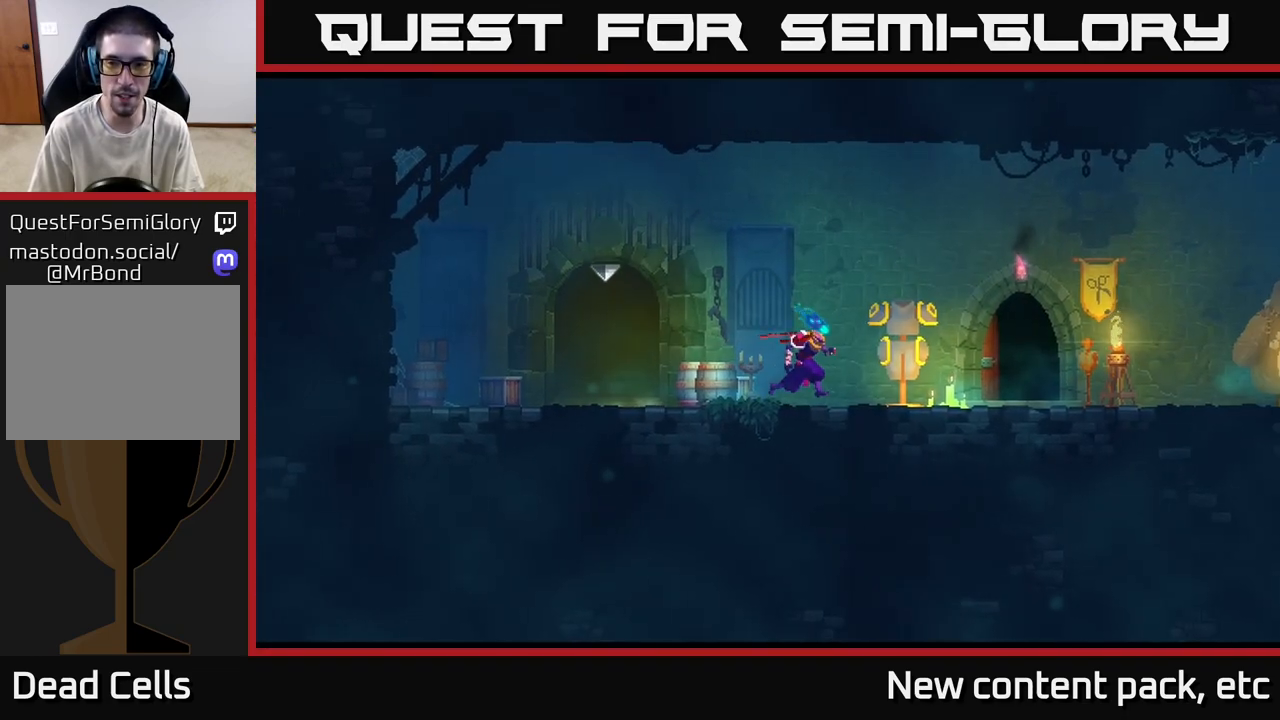
{"buttons": [], "left_stick": "right", "right_stick": "center", "events": []}
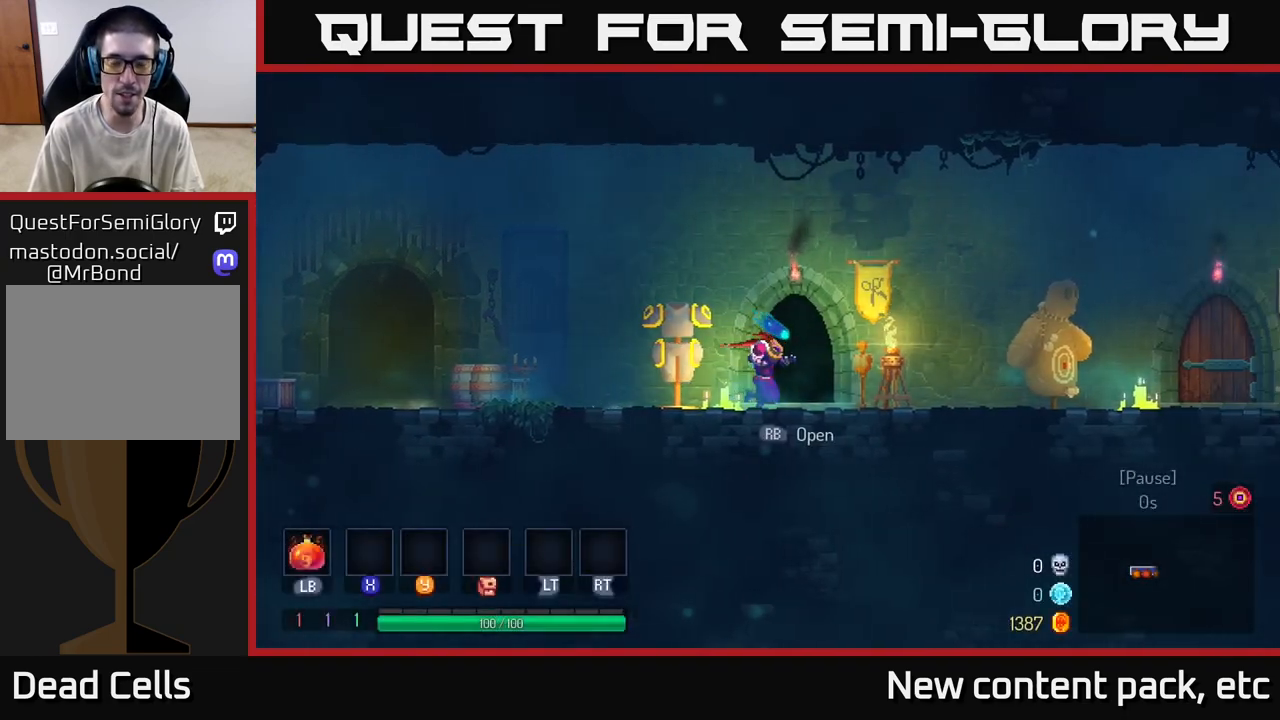
{"buttons": [], "left_stick": "center", "right_stick": "center", "events": [[133, "left_stick", "center"], [200, "left_stick", "left"], [283, "left_stick", "center"], [300, "R1", "down"], [433, "R1", "up"]]}
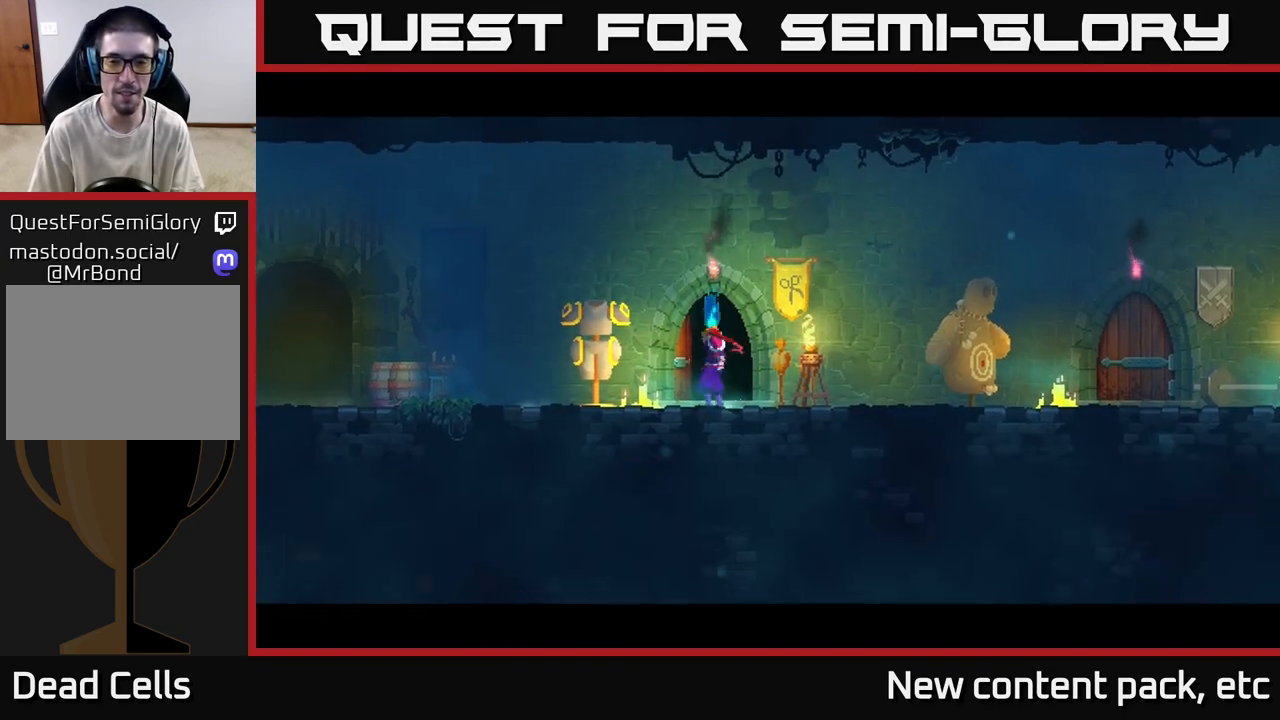
{"buttons": [], "left_stick": "center", "right_stick": "center", "events": []}
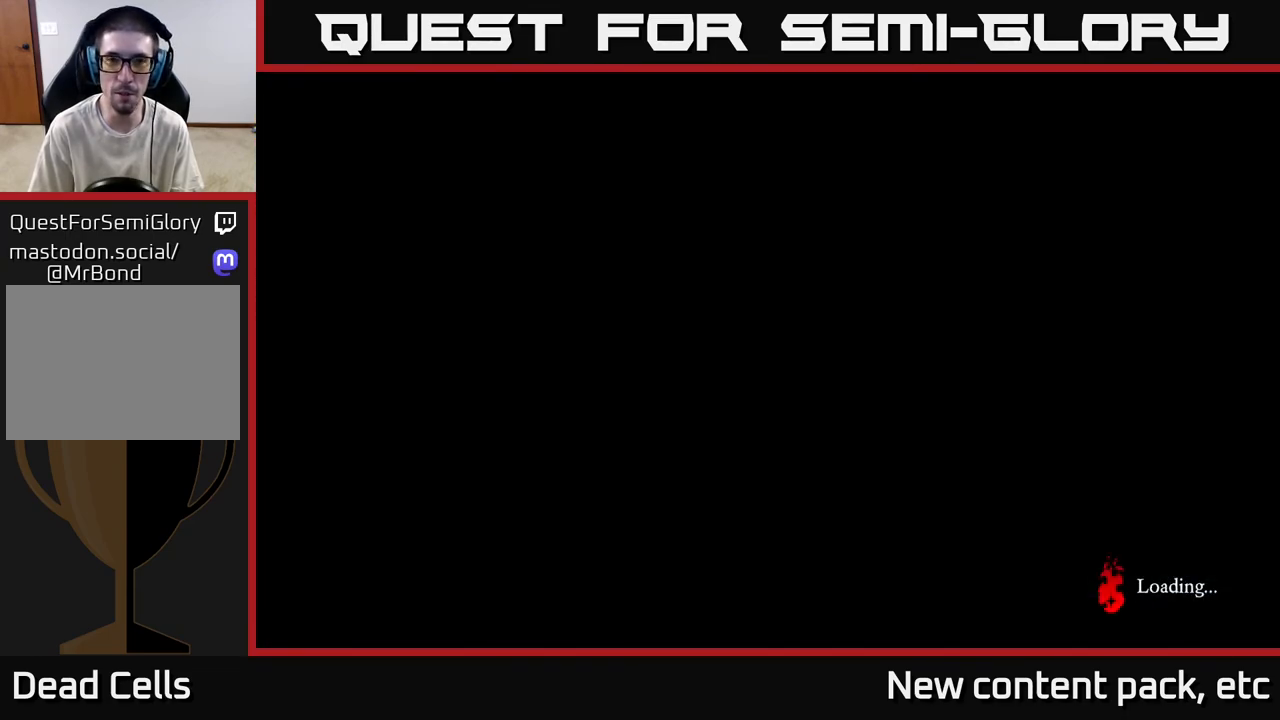
{"buttons": [], "left_stick": "right", "right_stick": "center", "events": [[483, "left_stick", "right"]]}
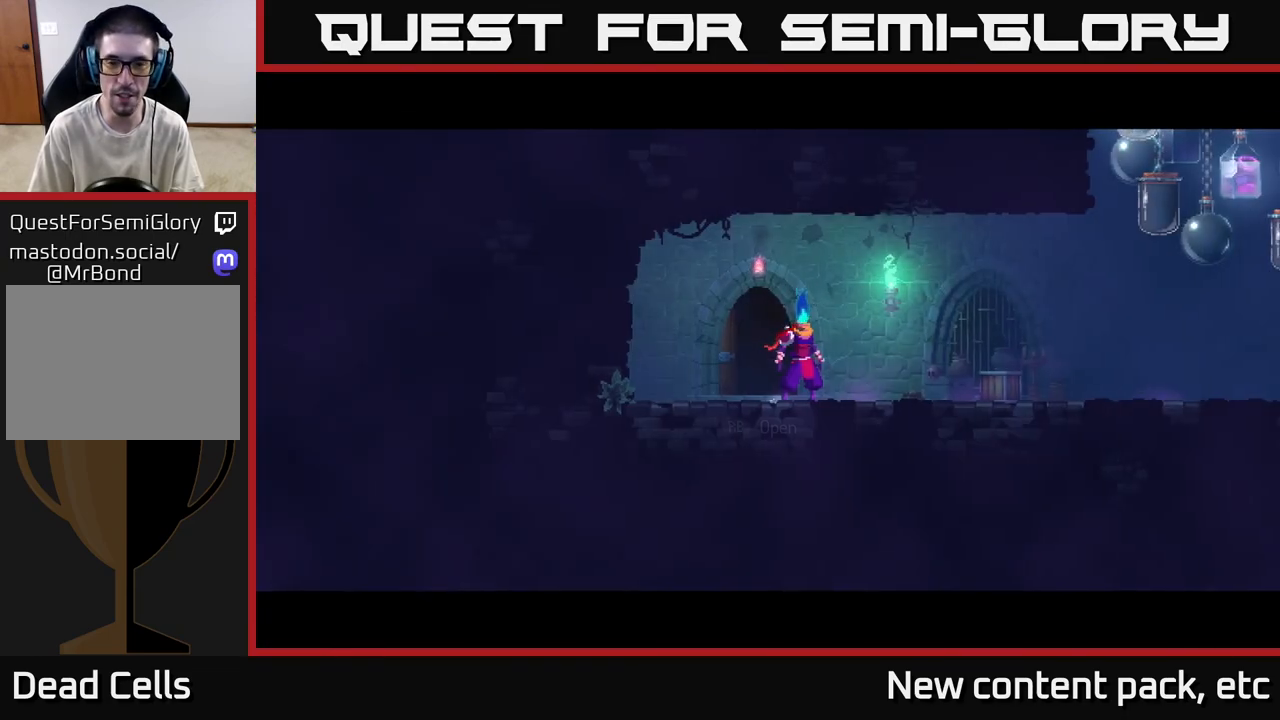
{"buttons": [], "left_stick": "right", "right_stick": "center", "events": []}
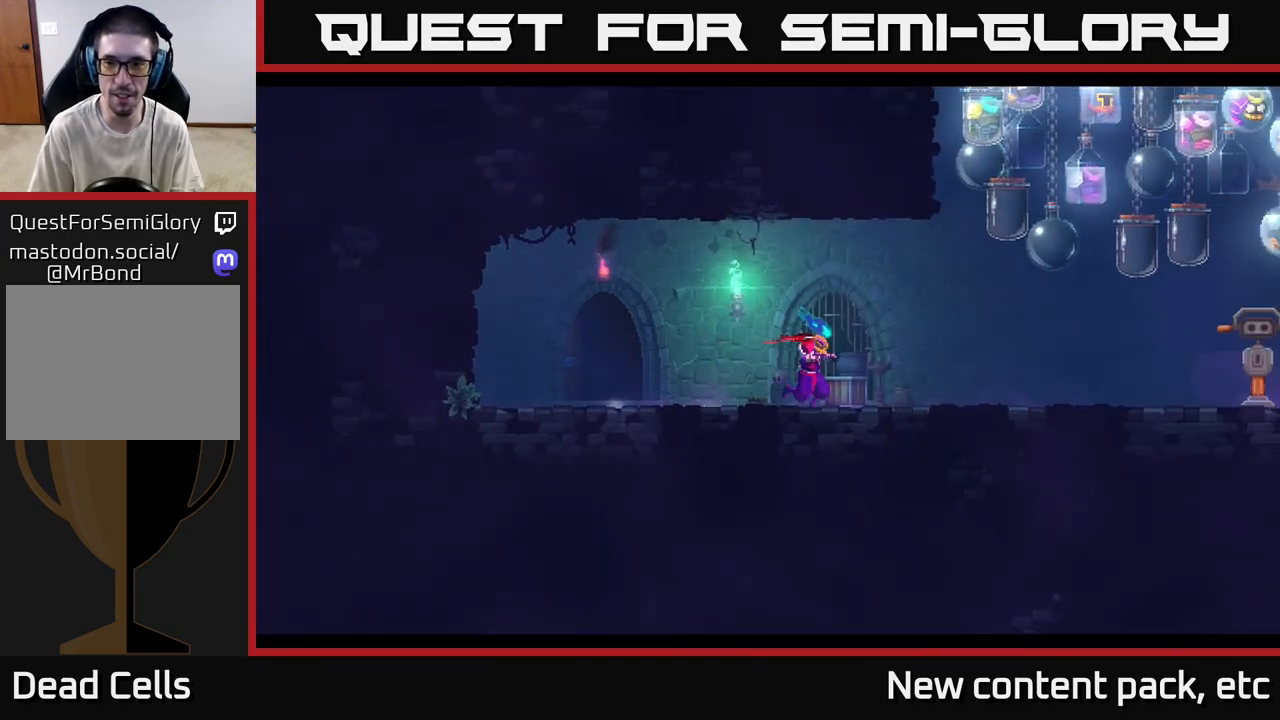
{"buttons": [], "left_stick": "right", "right_stick": "center", "events": []}
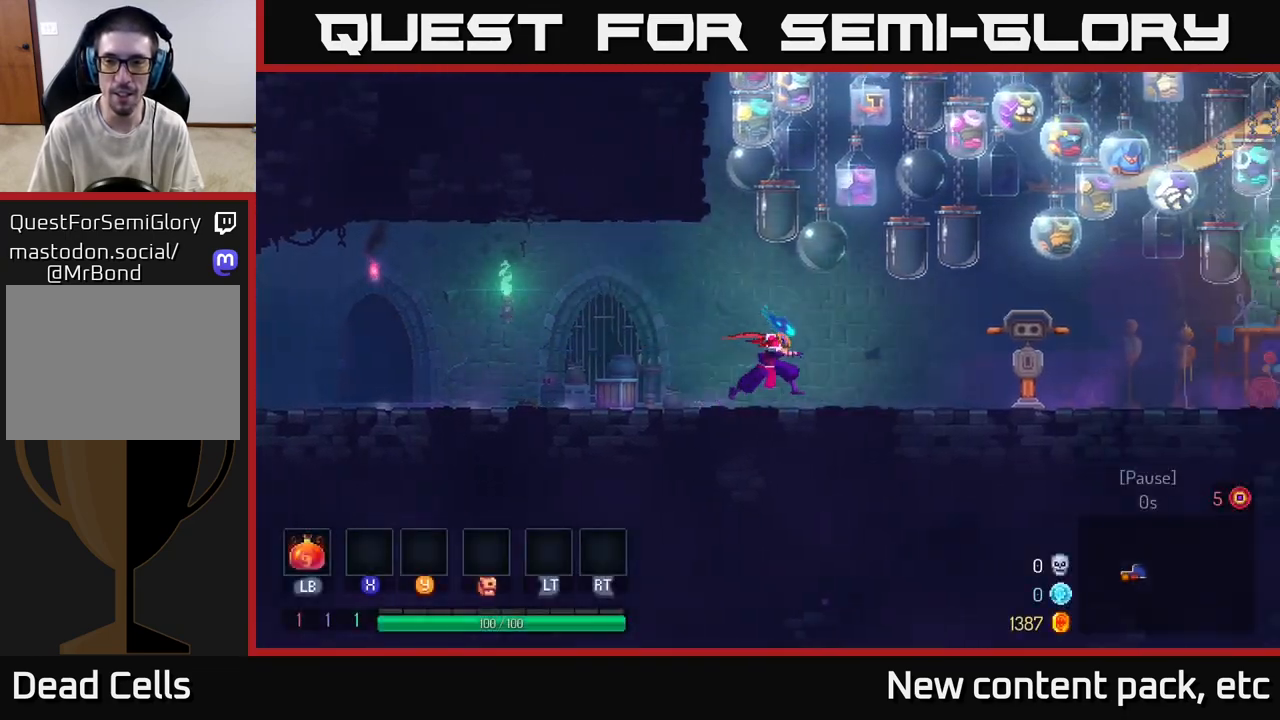
{"buttons": [], "left_stick": "right", "right_stick": "center", "events": []}
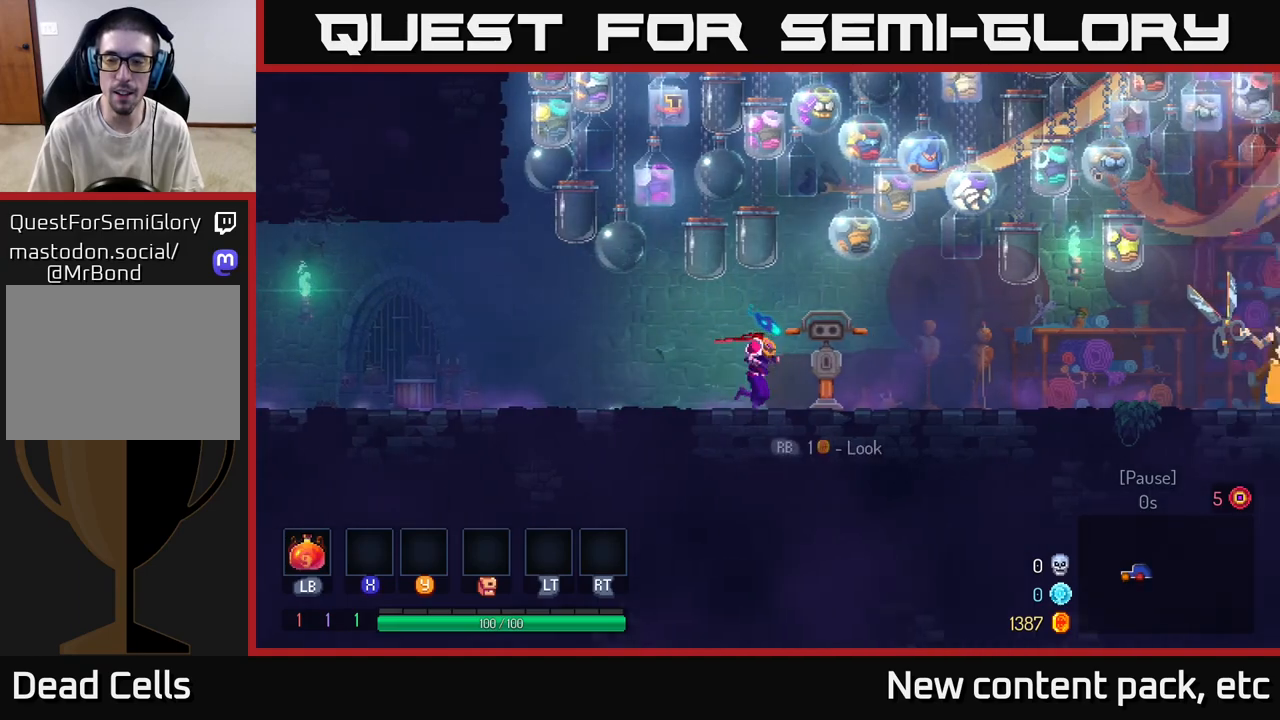
{"buttons": [], "left_stick": "right", "right_stick": "center", "events": []}
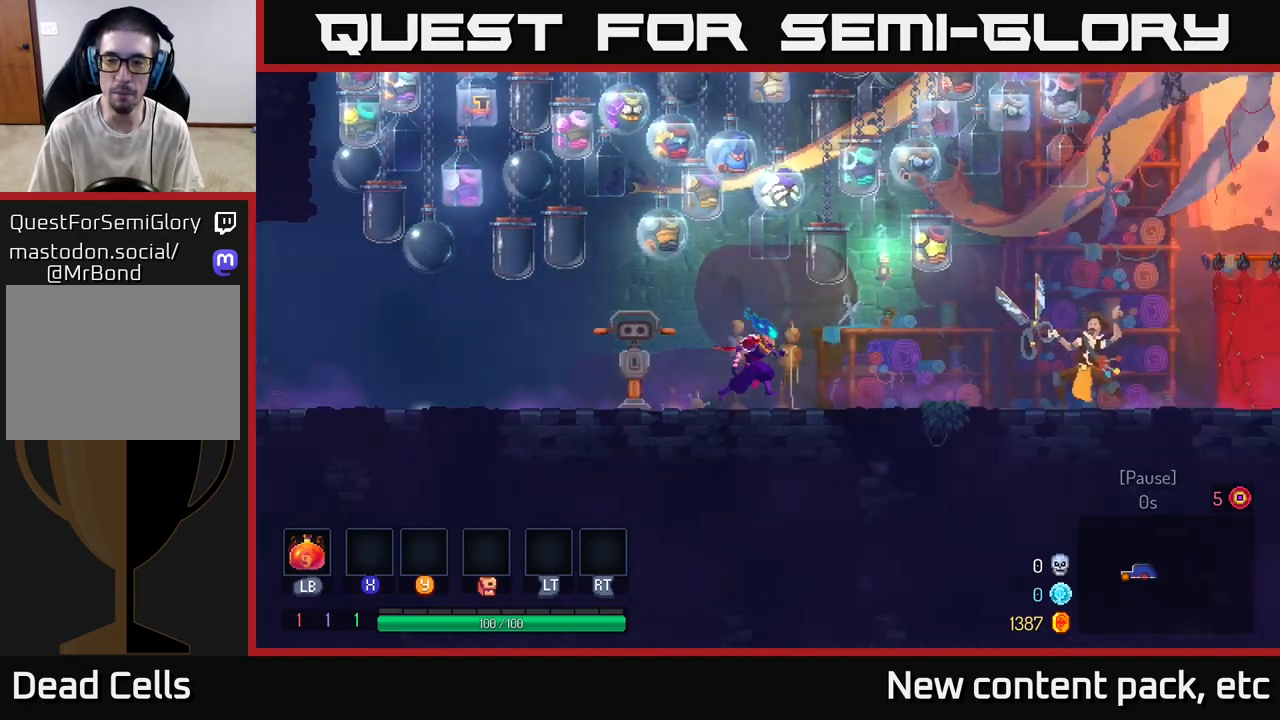
{"buttons": [], "left_stick": "right", "right_stick": "center", "events": [[33, "B", "down"], [183, "B", "up"]]}
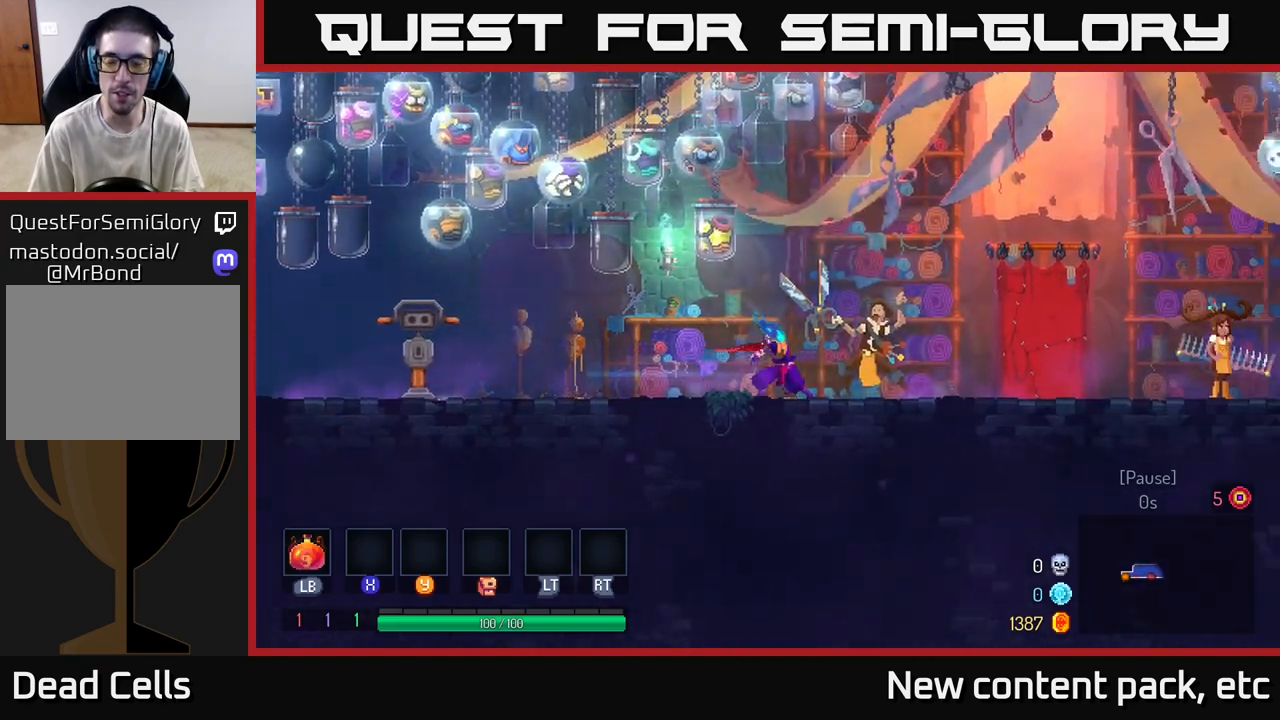
{"buttons": [], "left_stick": "right", "right_stick": "center", "events": []}
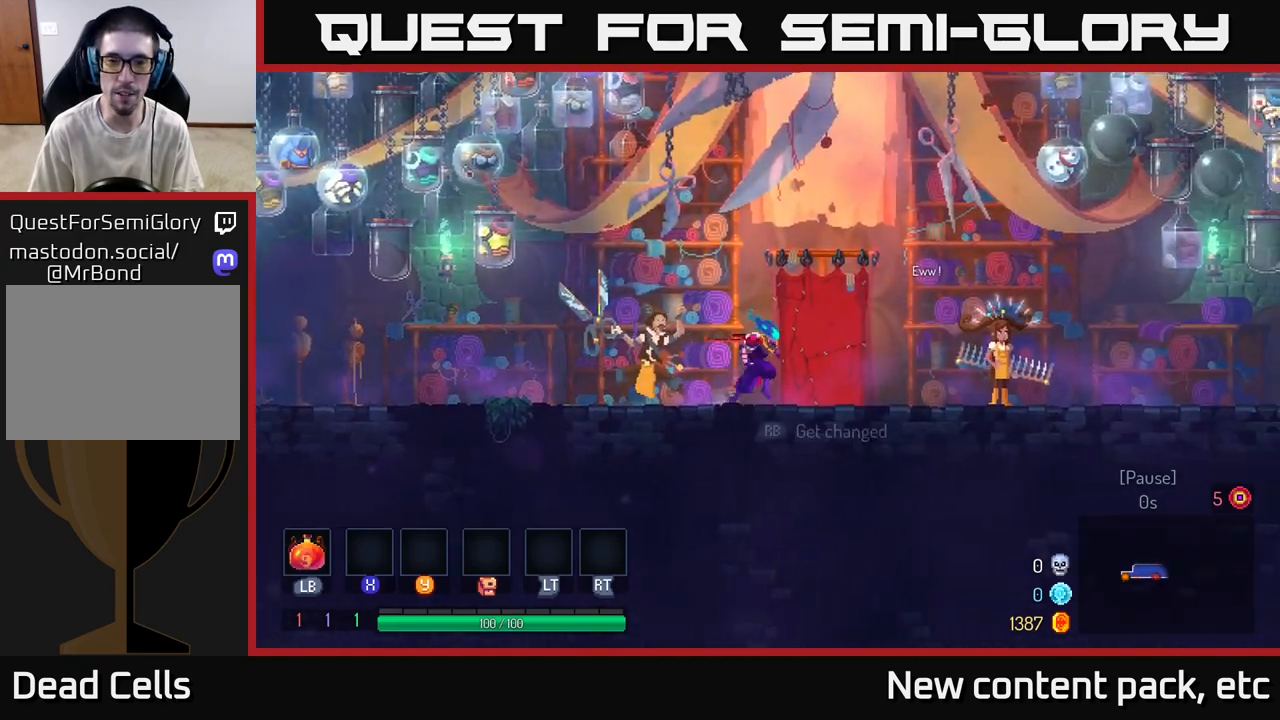
{"buttons": [], "left_stick": "center", "right_stick": "center", "events": [[133, "R1", "down"], [167, "left_stick", "center"], [217, "R1", "up"]]}